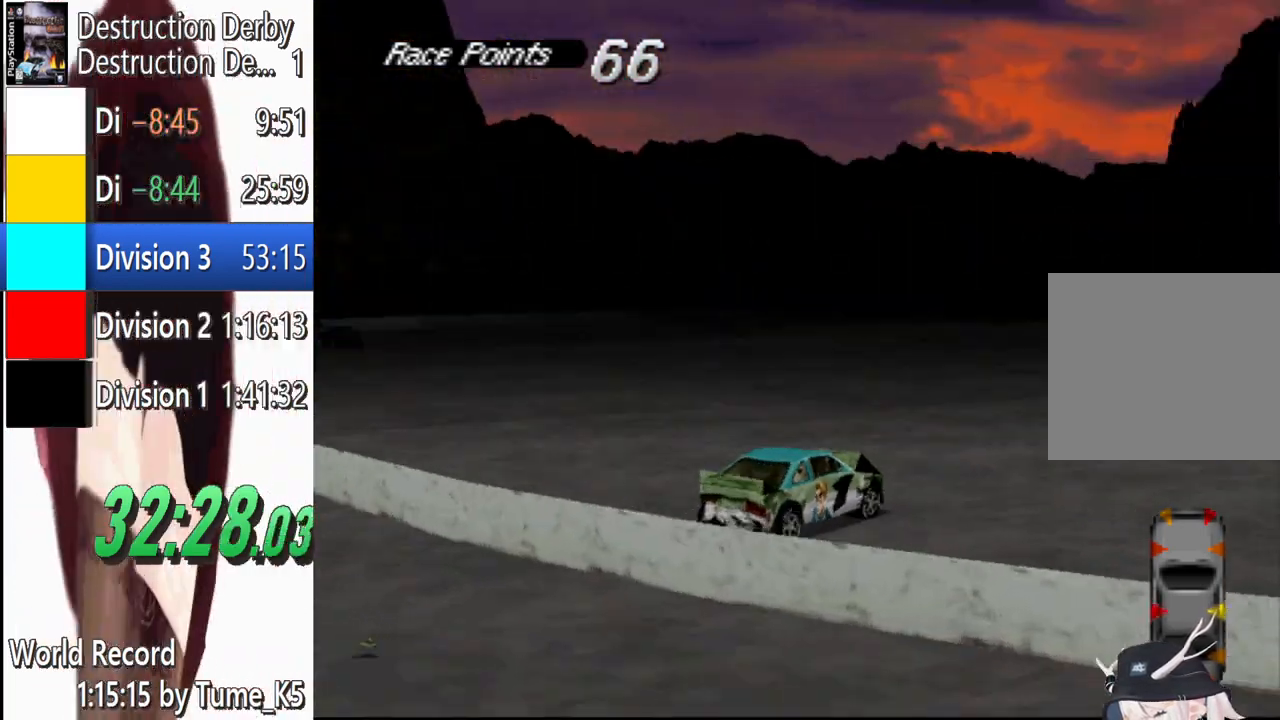
Gameplay with a controller (PlayStation layout); each line is a JSON object with the inputs held at the frame after it (dt_ms = milliseconds from this image to that frame). "events" lists button and stick changes between this image and that frame as [ms after this image, input, new state], when the widget could be followed in between. Not read: L1 R1 R3 right_stick.
{"dt_ms": 500, "buttons": ["CROSS"], "left_stick": "center", "events": [[140, "DPAD_RIGHT", "up"]]}
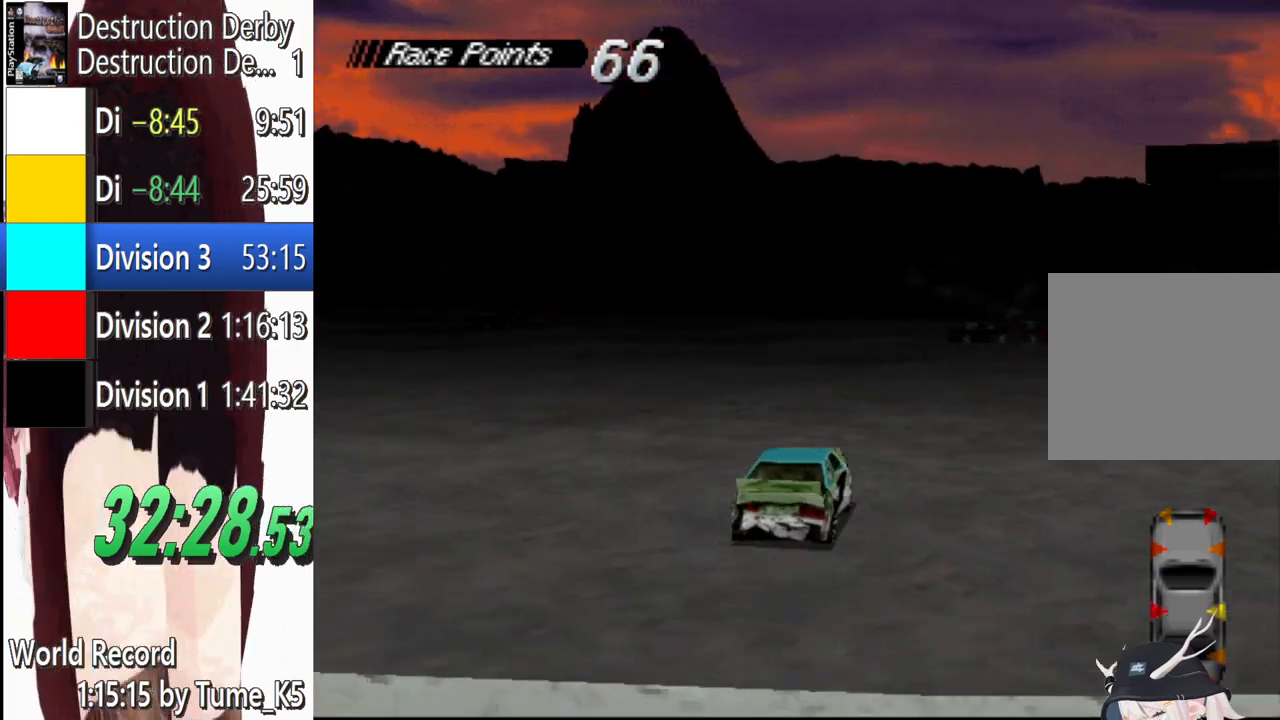
{"dt_ms": 500, "buttons": ["CROSS", "DPAD_RIGHT"], "left_stick": "center", "events": [[80, "DPAD_RIGHT", "down"]]}
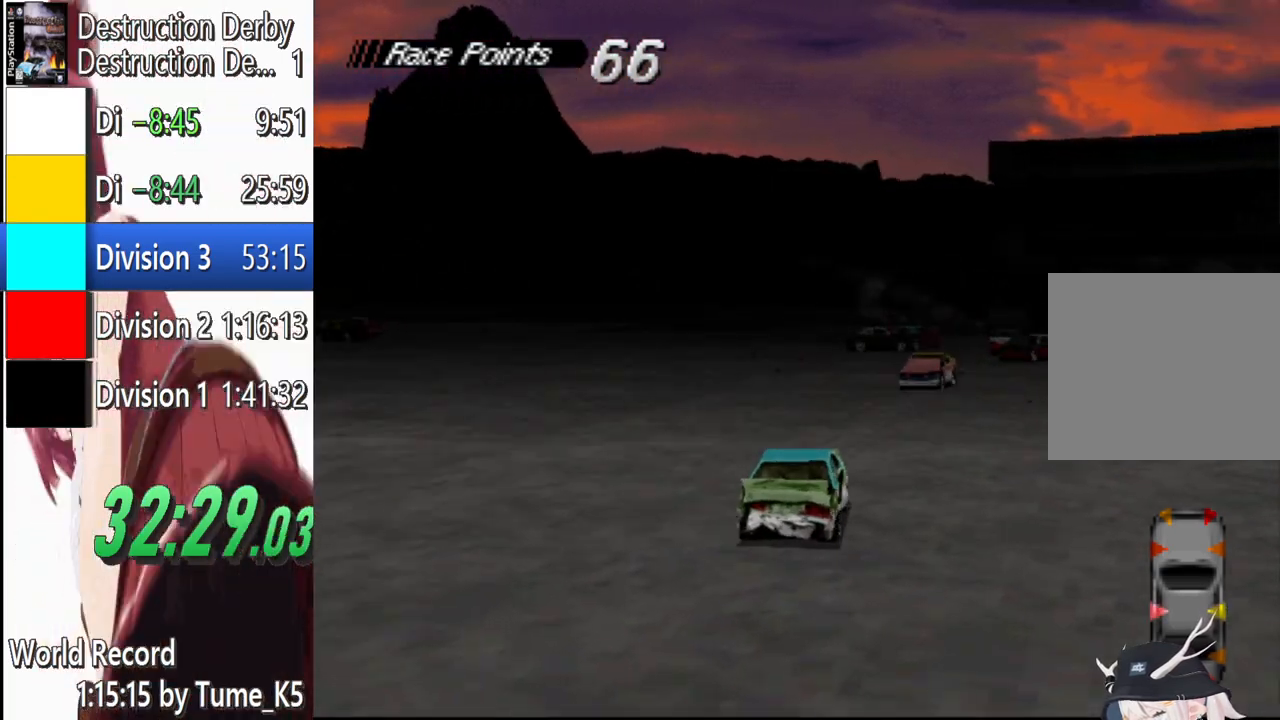
{"dt_ms": 500, "buttons": ["CROSS", "DPAD_LEFT"], "left_stick": "center", "events": [[340, "DPAD_RIGHT", "up"], [400, "DPAD_LEFT", "down"]]}
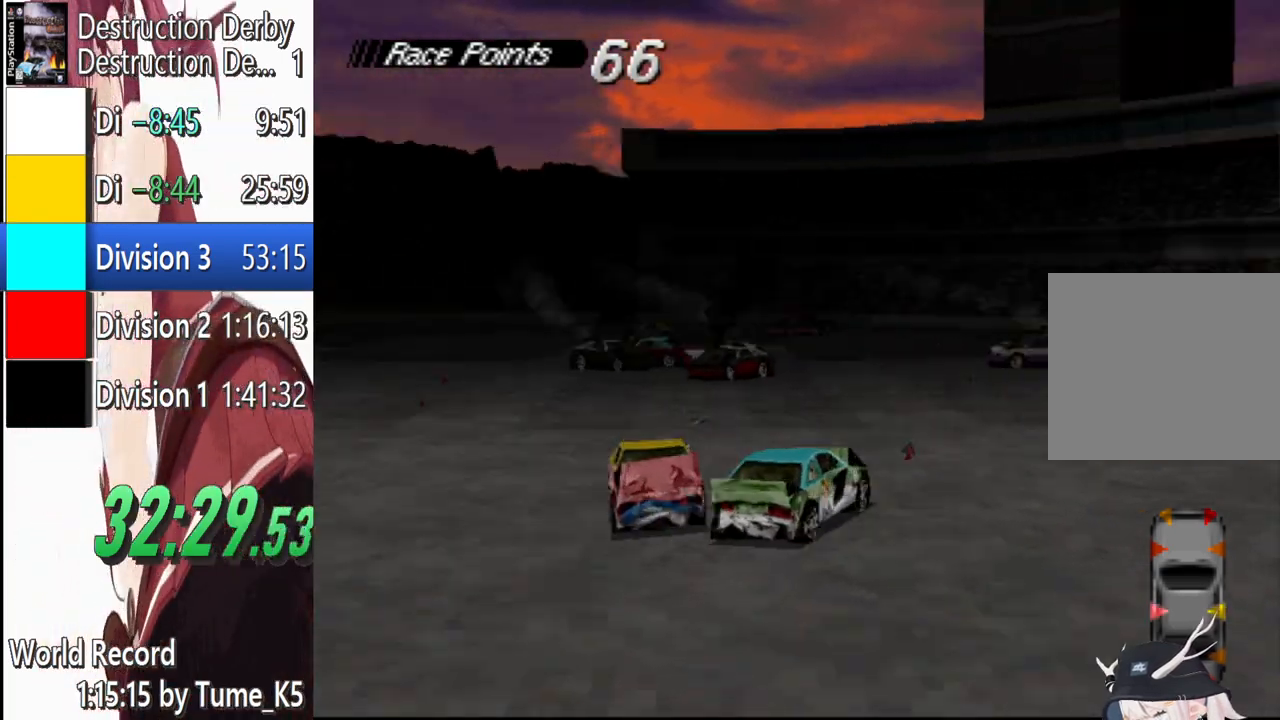
{"dt_ms": 500, "buttons": ["CROSS"], "left_stick": "center", "events": [[300, "DPAD_LEFT", "up"]]}
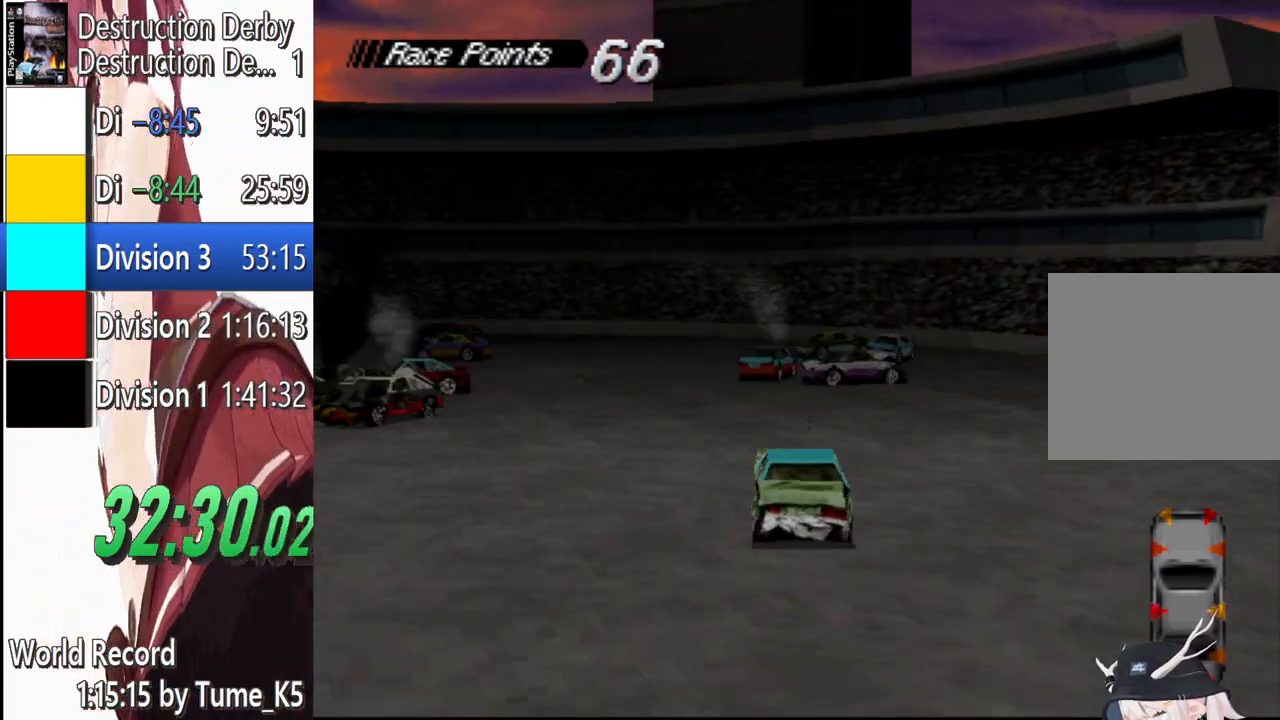
{"dt_ms": 500, "buttons": ["CROSS"], "left_stick": "center", "events": [[100, "DPAD_RIGHT", "down"], [240, "DPAD_RIGHT", "up"], [440, "DPAD_LEFT", "down"], [480, "DPAD_LEFT", "up"]]}
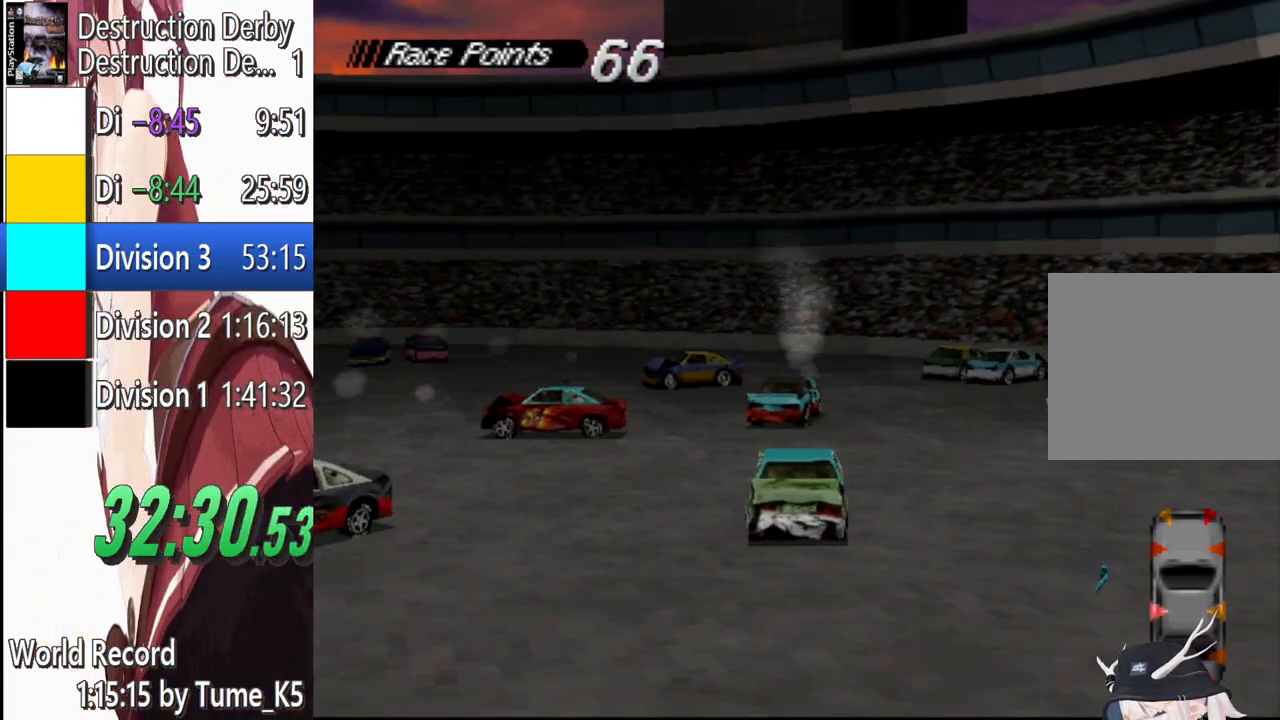
{"dt_ms": 500, "buttons": ["CROSS"], "left_stick": "center", "events": [[140, "DPAD_RIGHT", "down"], [340, "DPAD_RIGHT", "up"]]}
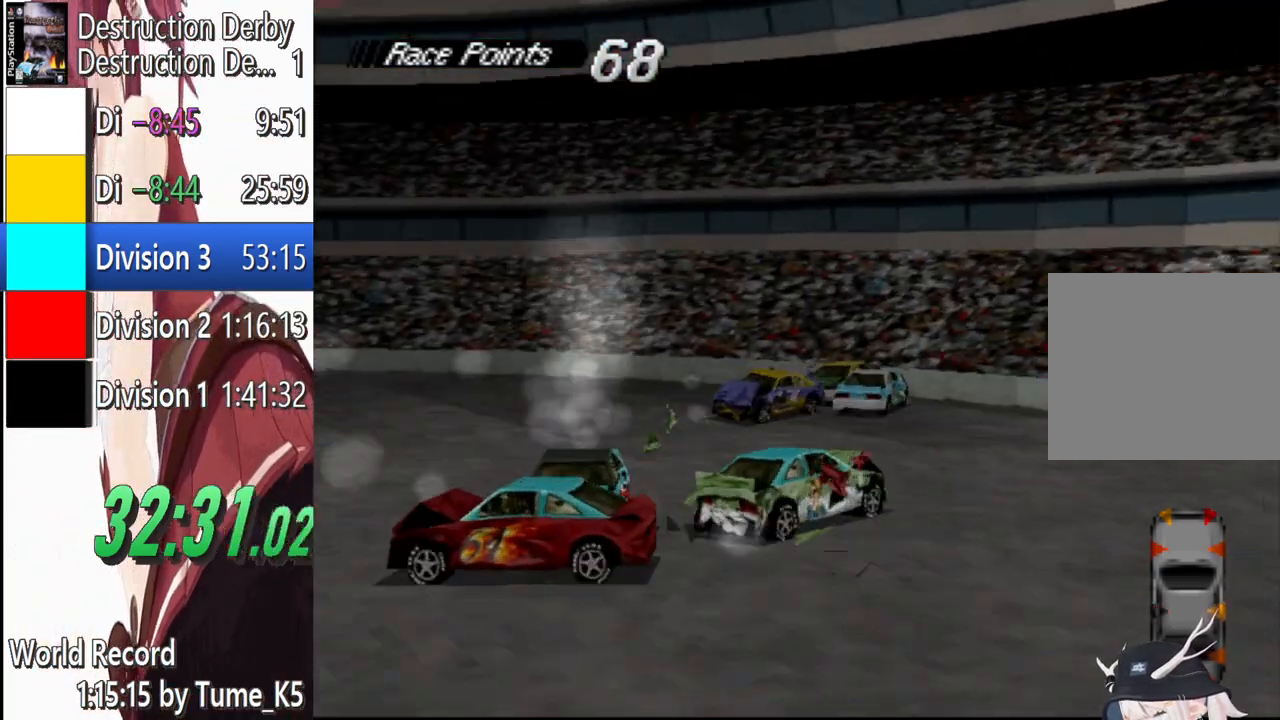
{"dt_ms": 500, "buttons": ["SQUARE"], "left_stick": "center", "events": [[140, "DPAD_LEFT", "down"], [260, "DPAD_LEFT", "up"], [380, "CROSS", "up"], [400, "SQUARE", "down"]]}
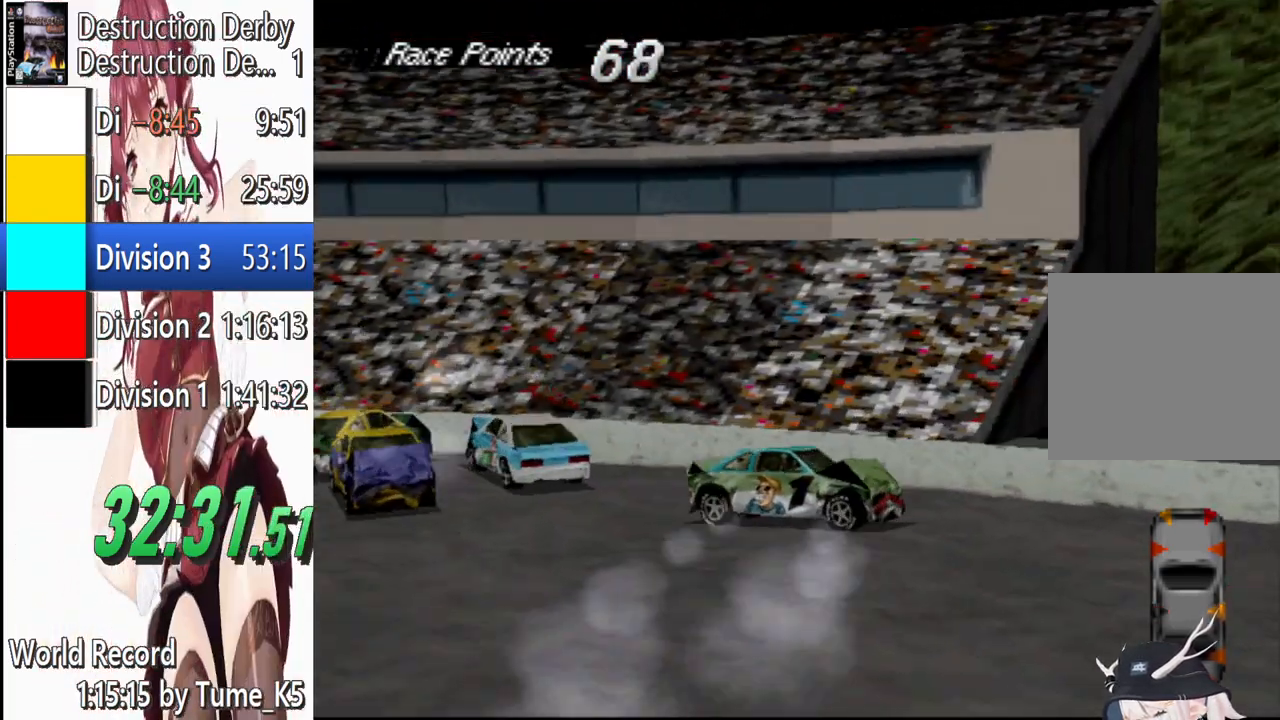
{"dt_ms": 500, "buttons": ["CROSS", "DPAD_RIGHT"], "left_stick": "center", "events": [[400, "CROSS", "down"], [420, "SQUARE", "up"], [440, "DPAD_RIGHT", "down"]]}
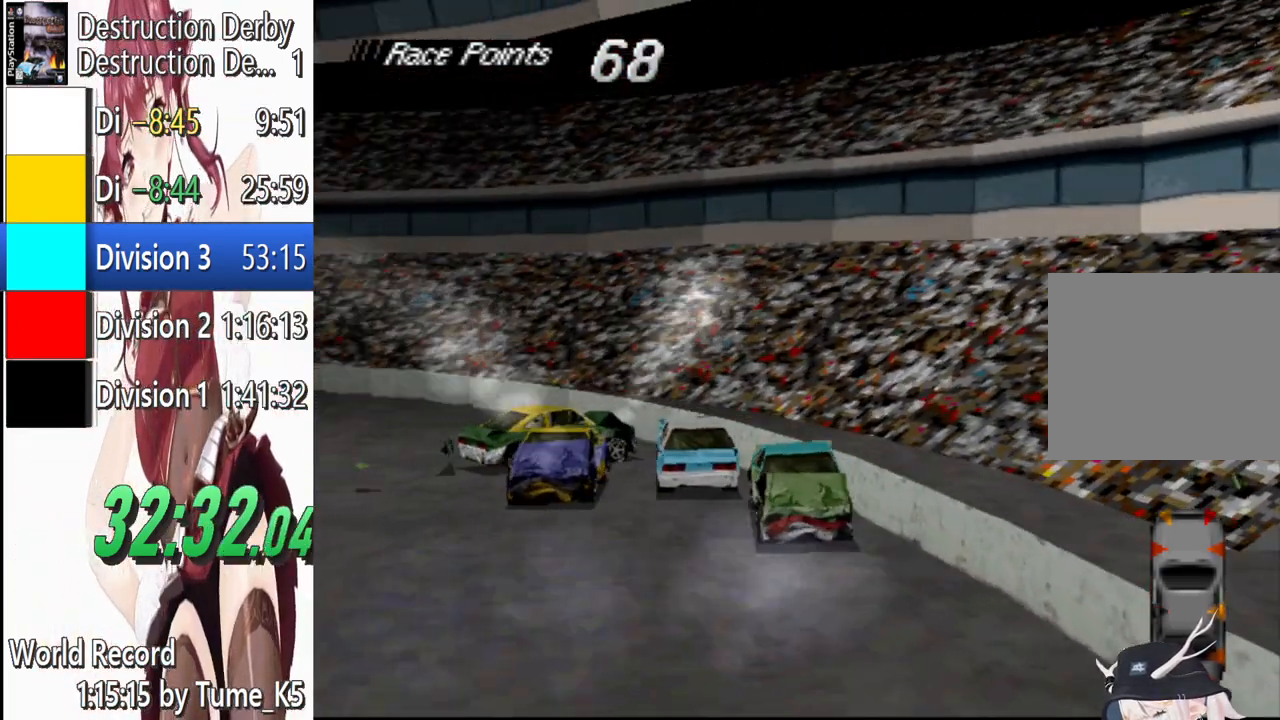
{"dt_ms": 500, "buttons": ["CROSS", "DPAD_RIGHT"], "left_stick": "center", "events": []}
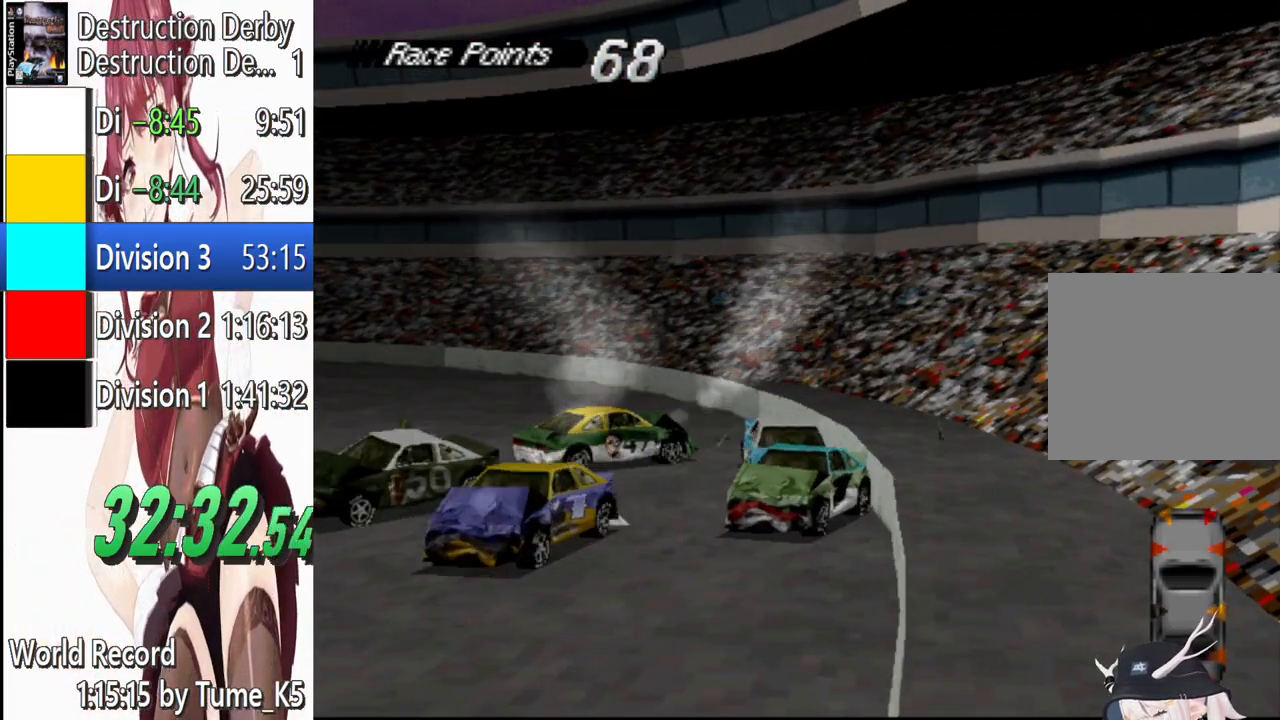
{"dt_ms": 500, "buttons": ["CROSS", "DPAD_RIGHT"], "left_stick": "center", "events": []}
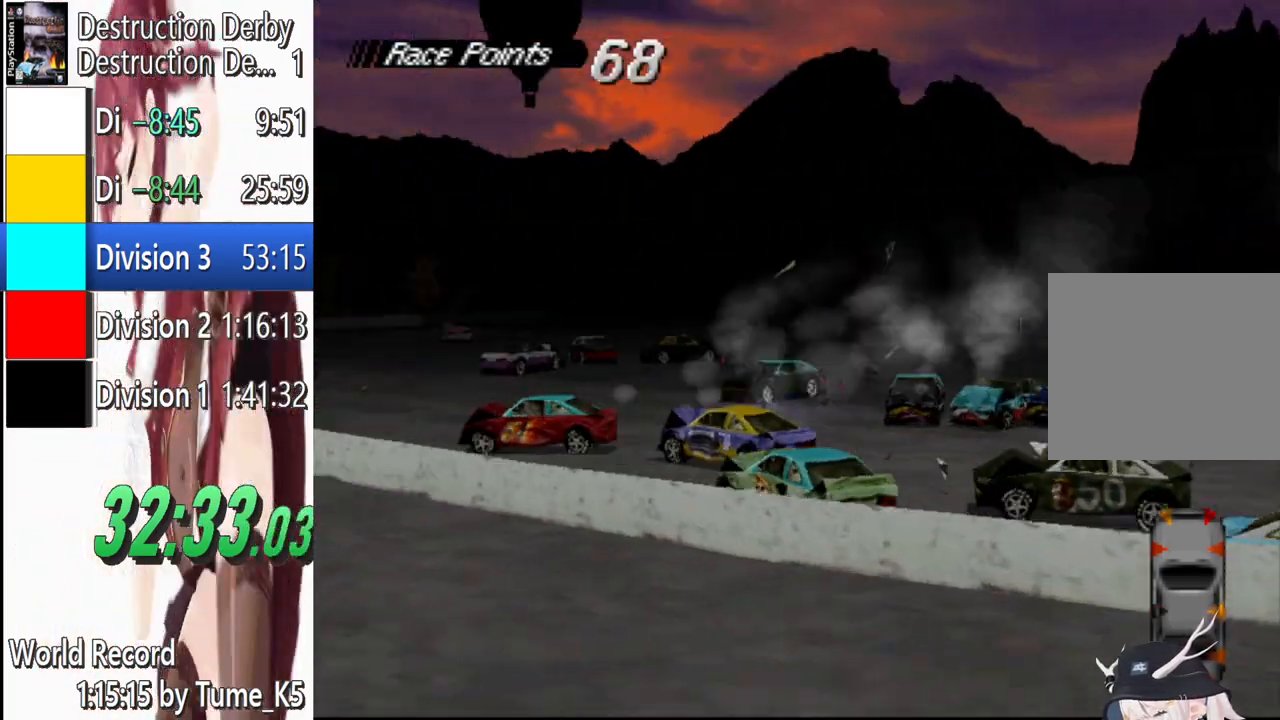
{"dt_ms": 500, "buttons": ["CROSS"], "left_stick": "center", "events": [[480, "DPAD_RIGHT", "up"]]}
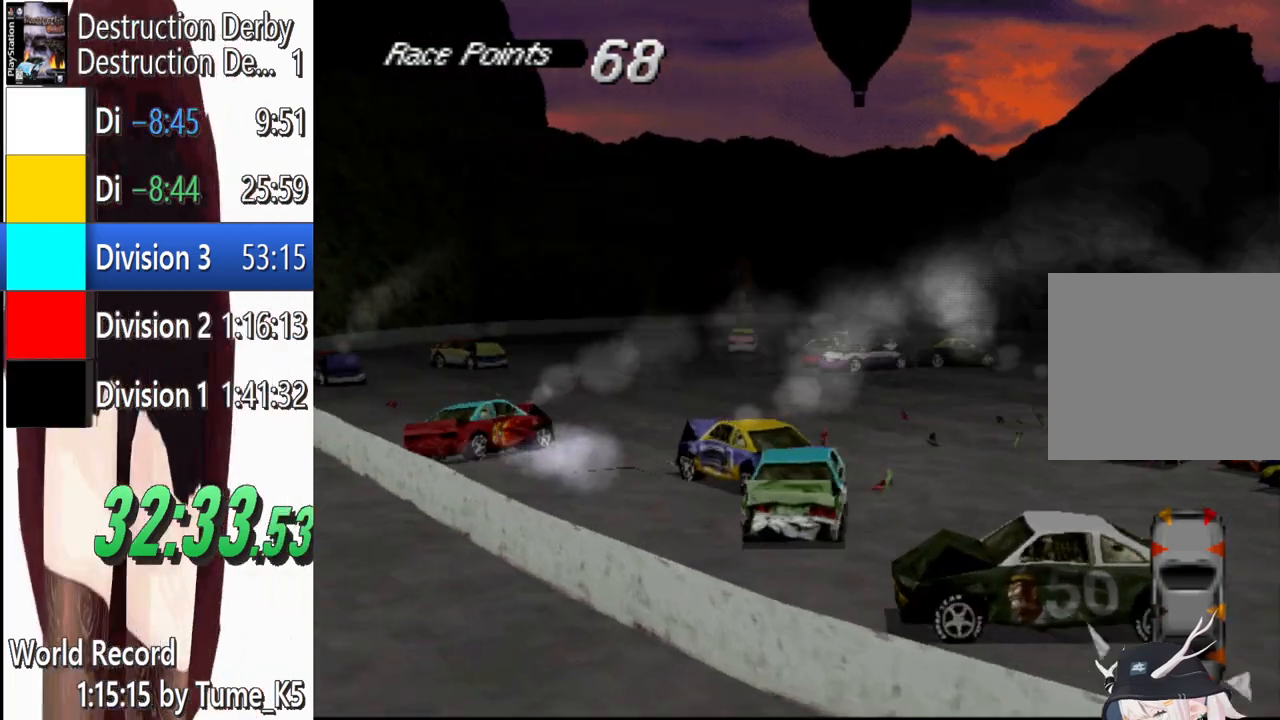
{"dt_ms": 500, "buttons": ["CROSS"], "left_stick": "center", "events": []}
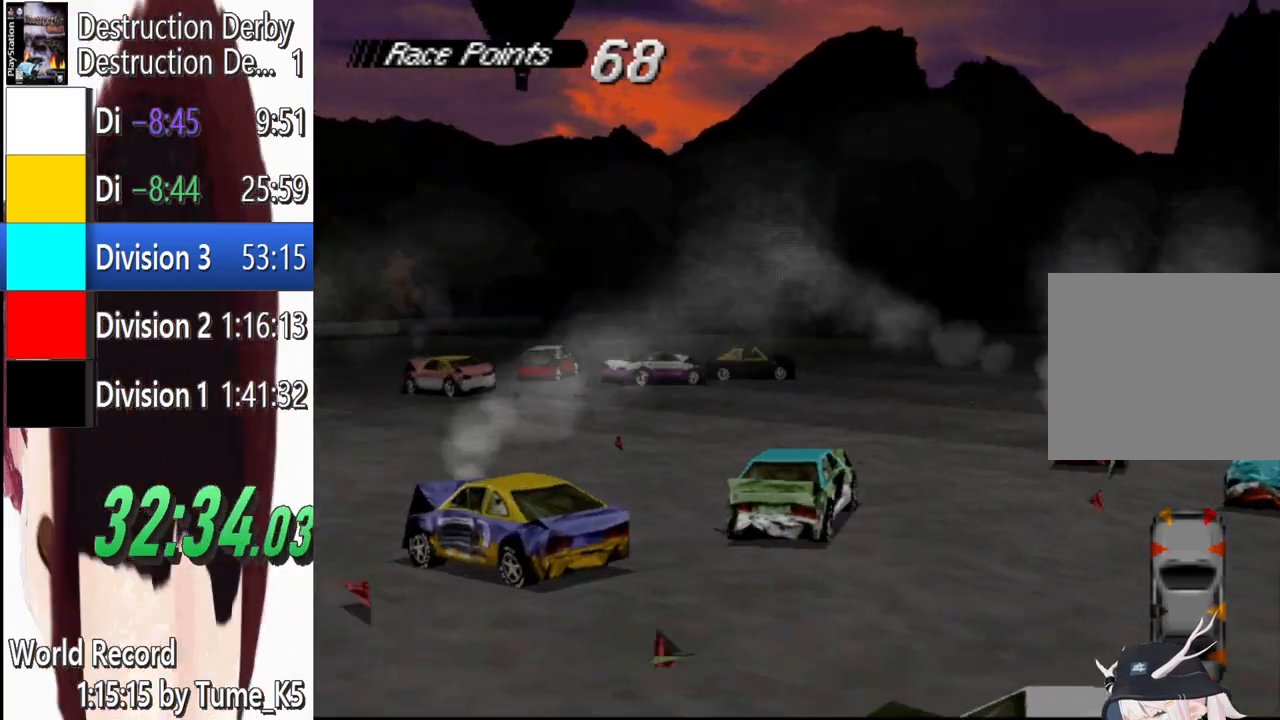
{"dt_ms": 500, "buttons": ["CROSS"], "left_stick": "center", "events": [[140, "DPAD_RIGHT", "down"], [300, "DPAD_RIGHT", "up"]]}
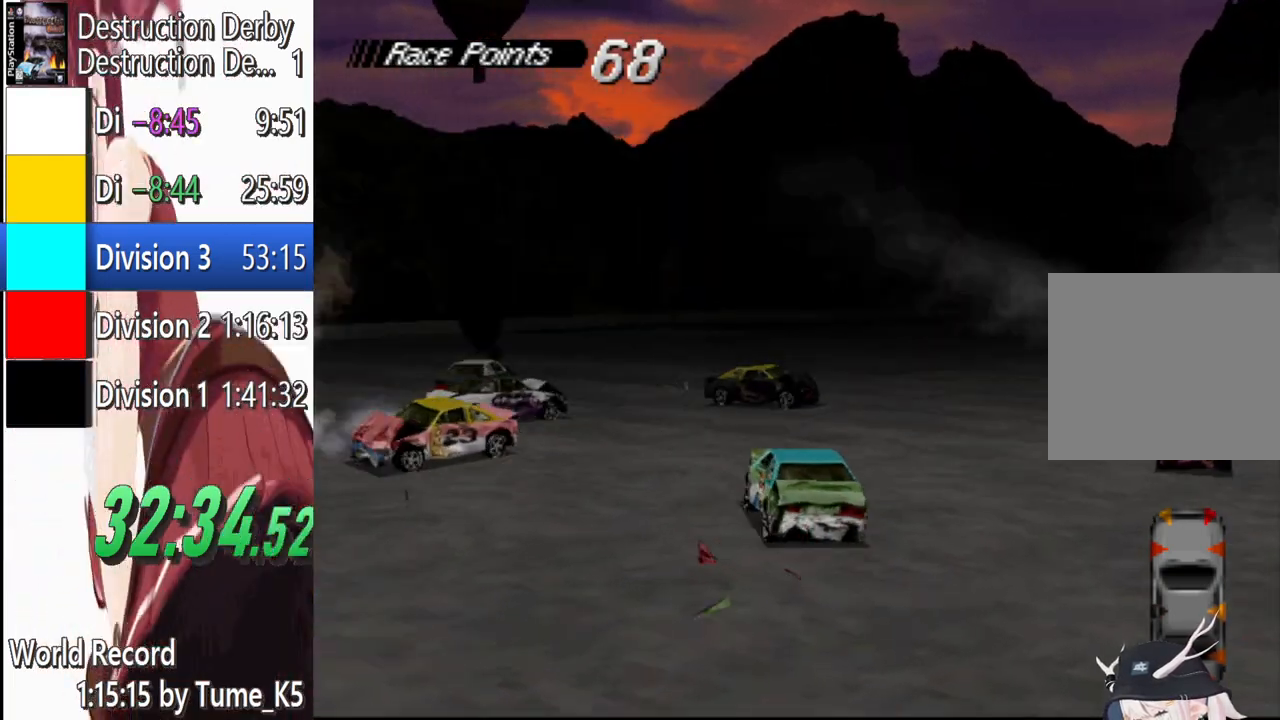
{"dt_ms": 500, "buttons": ["CROSS", "DPAD_LEFT"], "left_stick": "center", "events": [[60, "DPAD_LEFT", "down"]]}
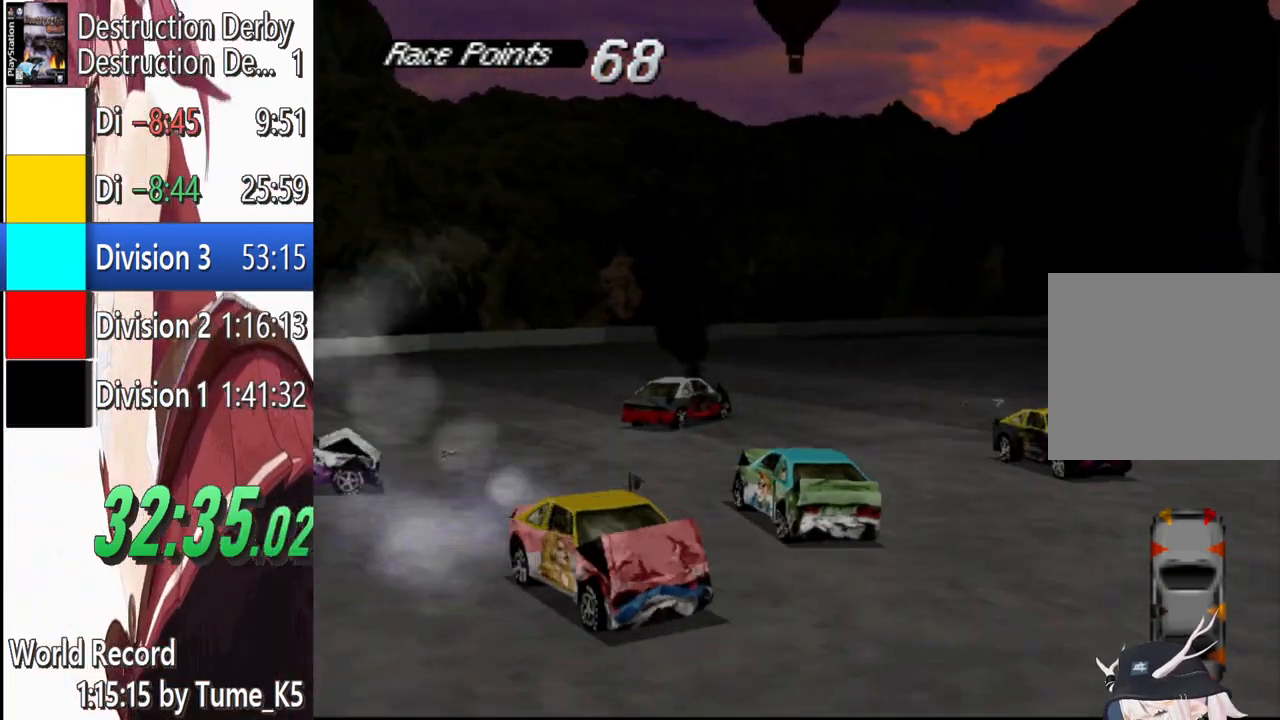
{"dt_ms": 500, "buttons": ["SQUARE", "DPAD_LEFT"], "left_stick": "center", "events": [[80, "DPAD_LEFT", "up"], [140, "DPAD_LEFT", "down"], [400, "CROSS", "up"], [420, "SQUARE", "down"]]}
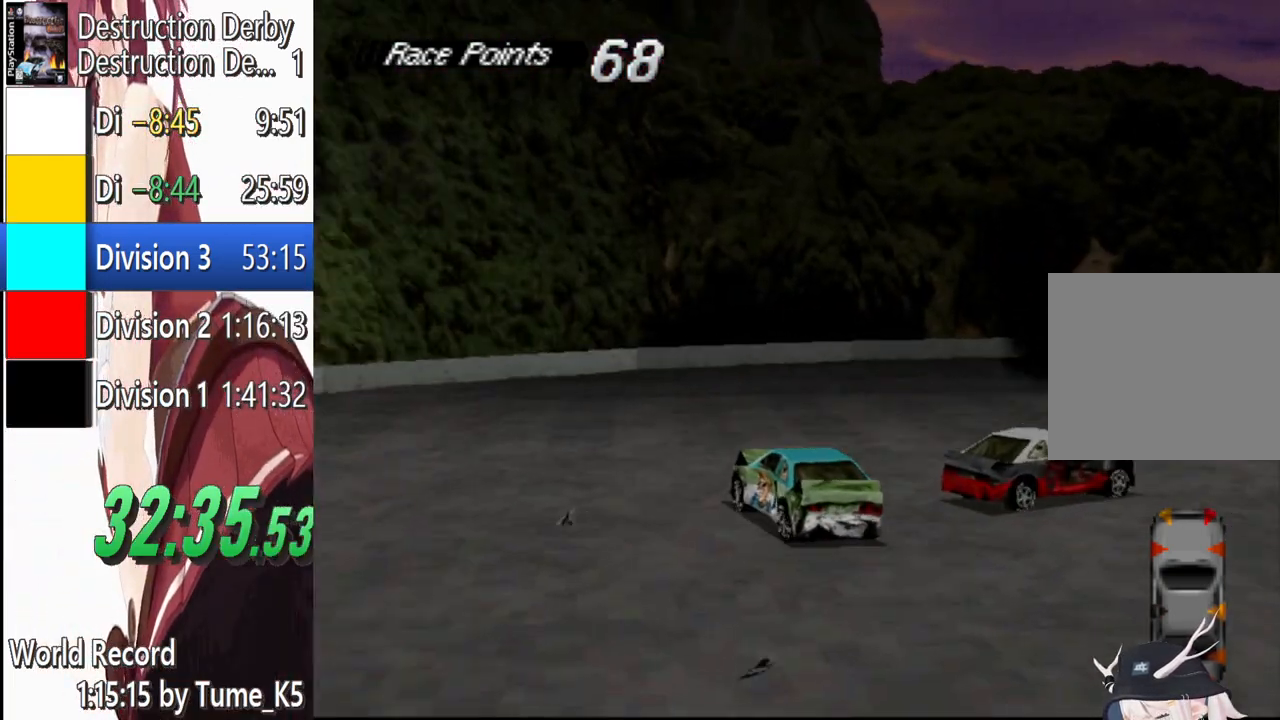
{"dt_ms": 500, "buttons": ["CROSS", "DPAD_LEFT"], "left_stick": "center", "events": [[60, "CROSS", "down"], [100, "SQUARE", "up"]]}
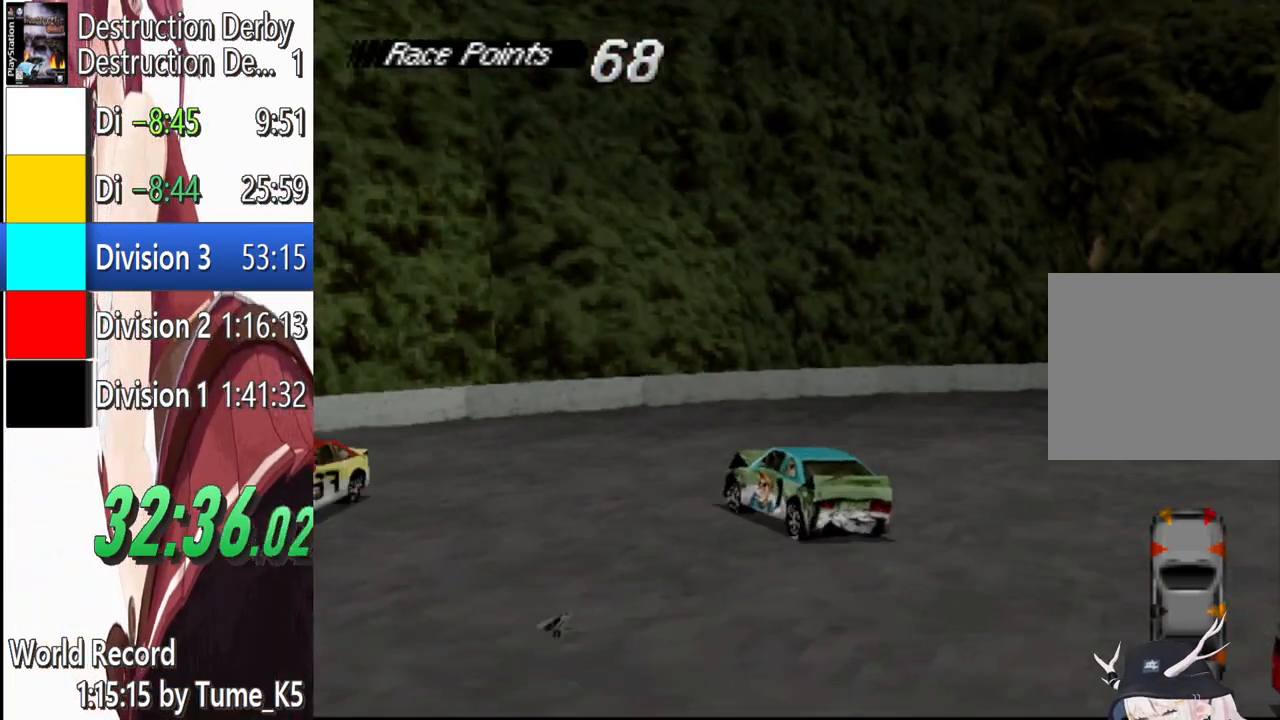
{"dt_ms": 500, "buttons": ["CROSS", "DPAD_LEFT"], "left_stick": "center", "events": [[100, "CROSS", "up"], [260, "CROSS", "down"]]}
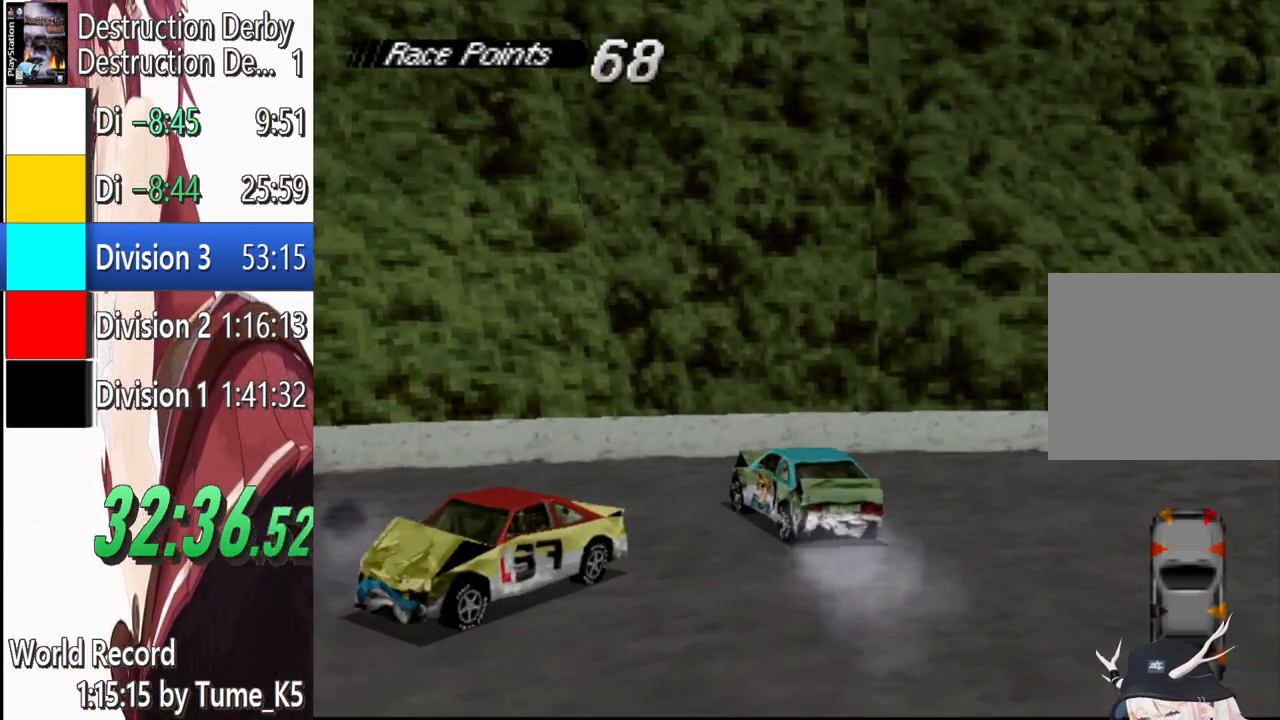
{"dt_ms": 500, "buttons": ["CROSS", "DPAD_LEFT"], "left_stick": "center", "events": []}
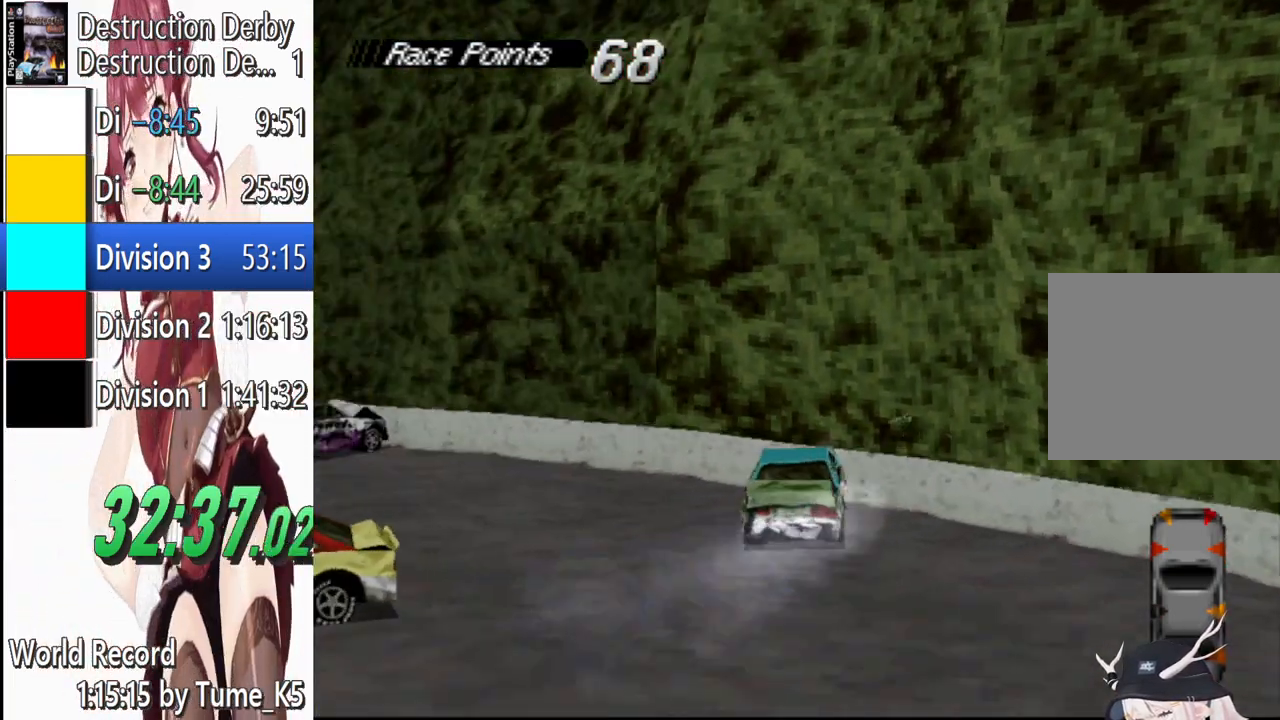
{"dt_ms": 500, "buttons": ["CROSS", "DPAD_LEFT"], "left_stick": "center", "events": []}
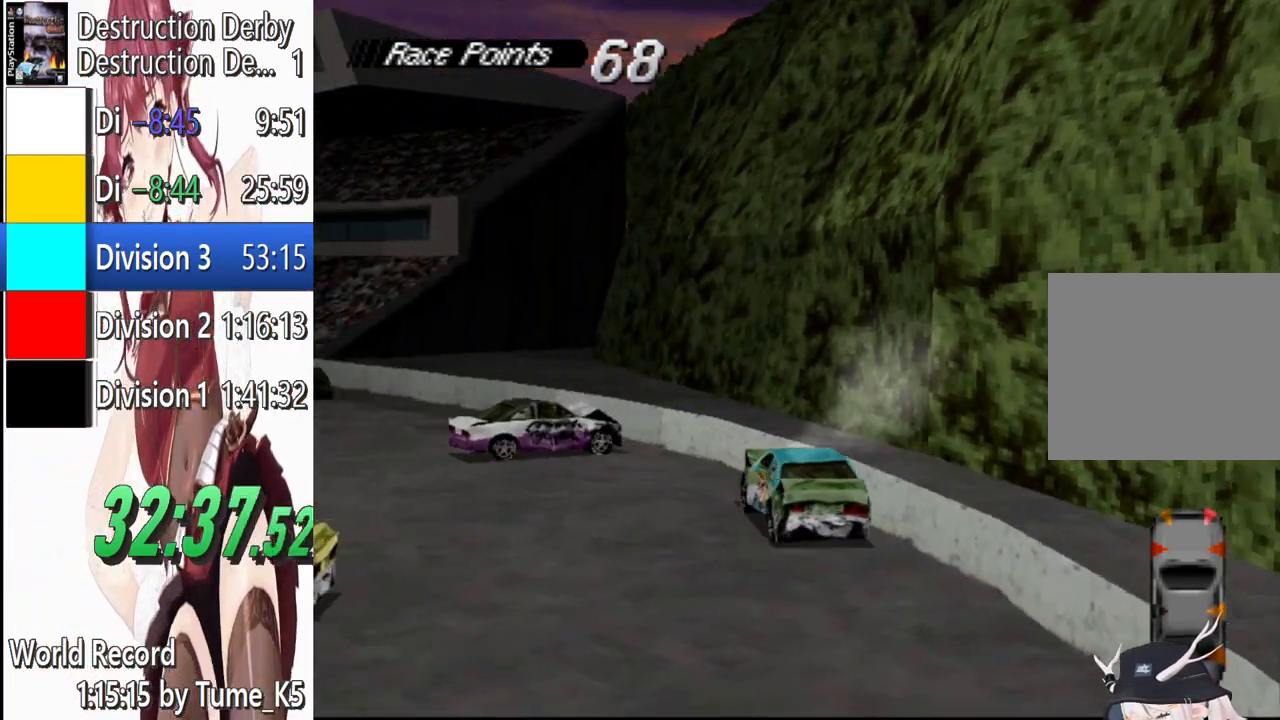
{"dt_ms": 500, "buttons": ["CROSS", "DPAD_RIGHT"], "left_stick": "center", "events": [[280, "DPAD_LEFT", "up"], [480, "DPAD_RIGHT", "down"]]}
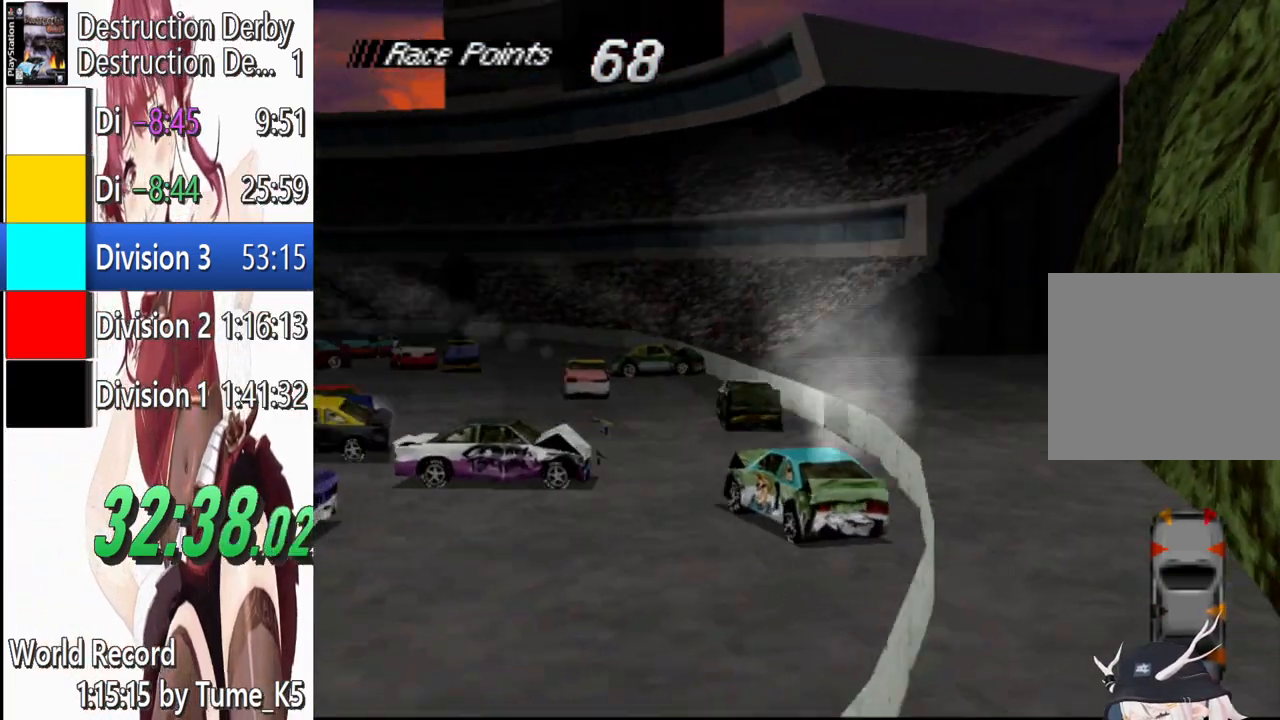
{"dt_ms": 500, "buttons": ["CROSS", "DPAD_RIGHT"], "left_stick": "center", "events": []}
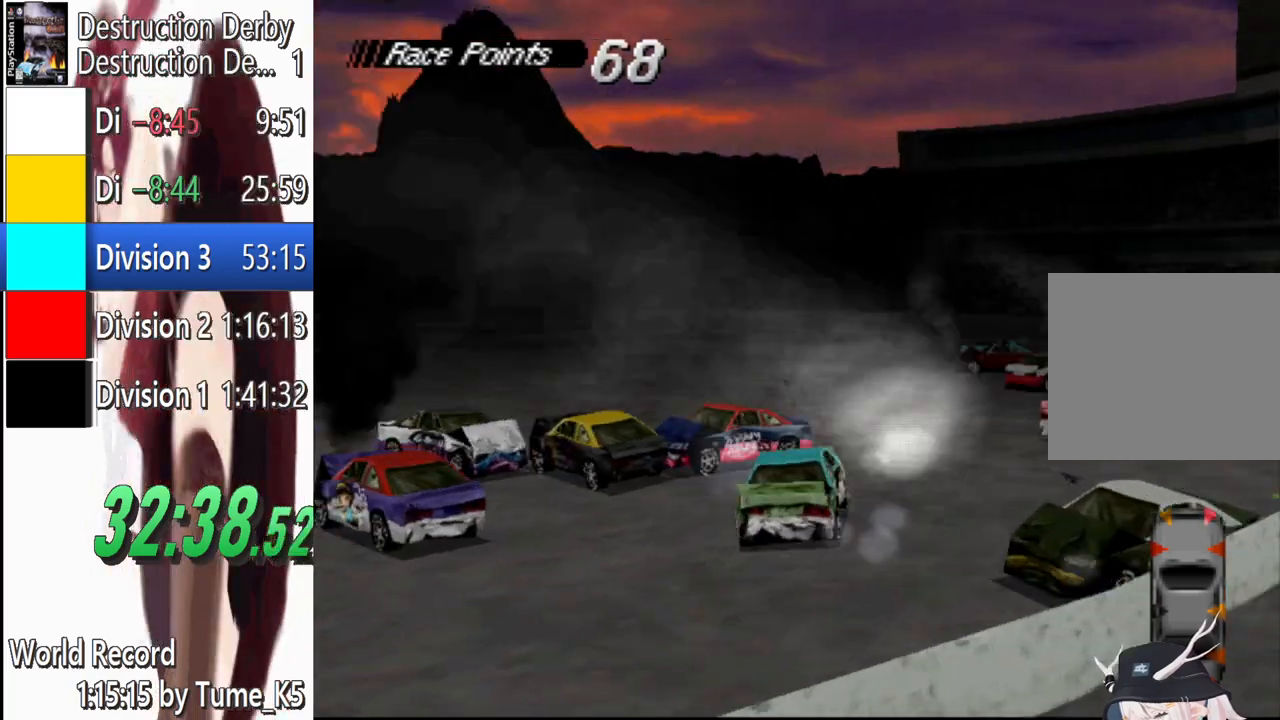
{"dt_ms": 500, "buttons": ["CROSS", "DPAD_LEFT"], "left_stick": "center", "events": [[180, "DPAD_RIGHT", "up"], [440, "DPAD_LEFT", "down"]]}
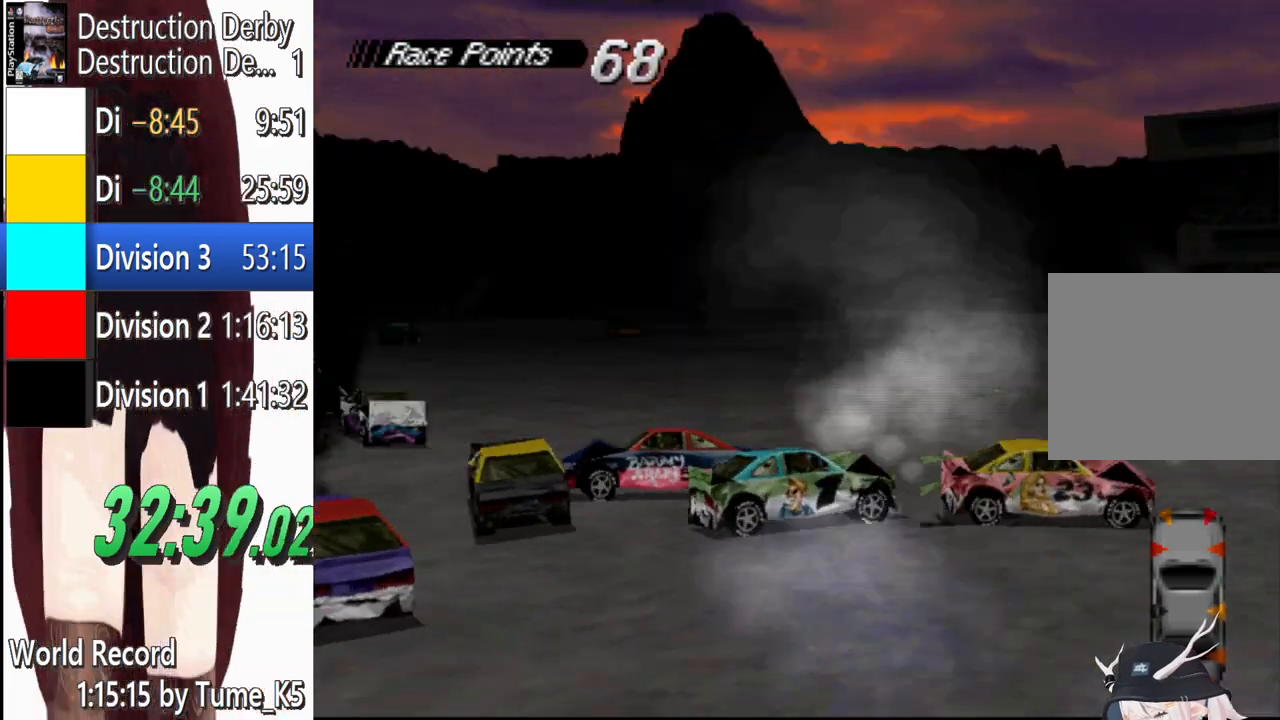
{"dt_ms": 500, "buttons": ["CROSS", "DPAD_LEFT"], "left_stick": "center", "events": [[40, "L2", "down"], [200, "DPAD_LEFT", "up"], [220, "L2", "up"], [440, "DPAD_LEFT", "down"]]}
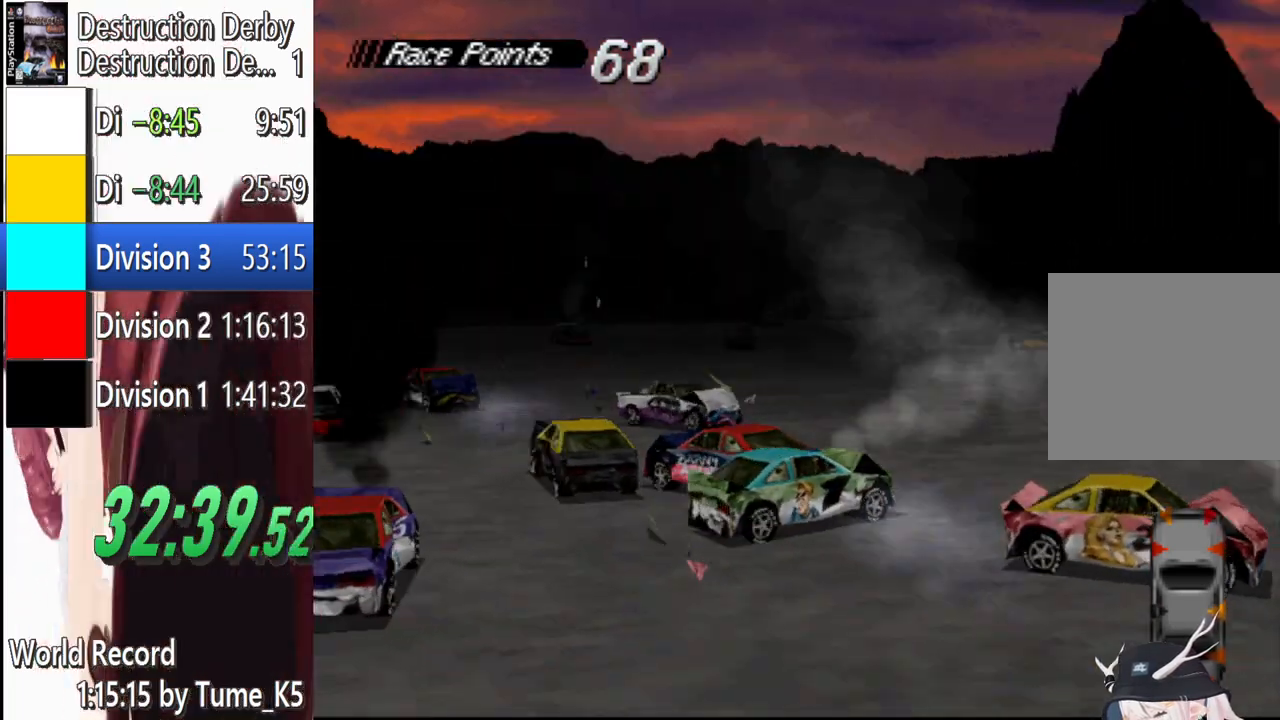
{"dt_ms": 500, "buttons": ["CROSS", "DPAD_LEFT"], "left_stick": "center", "events": []}
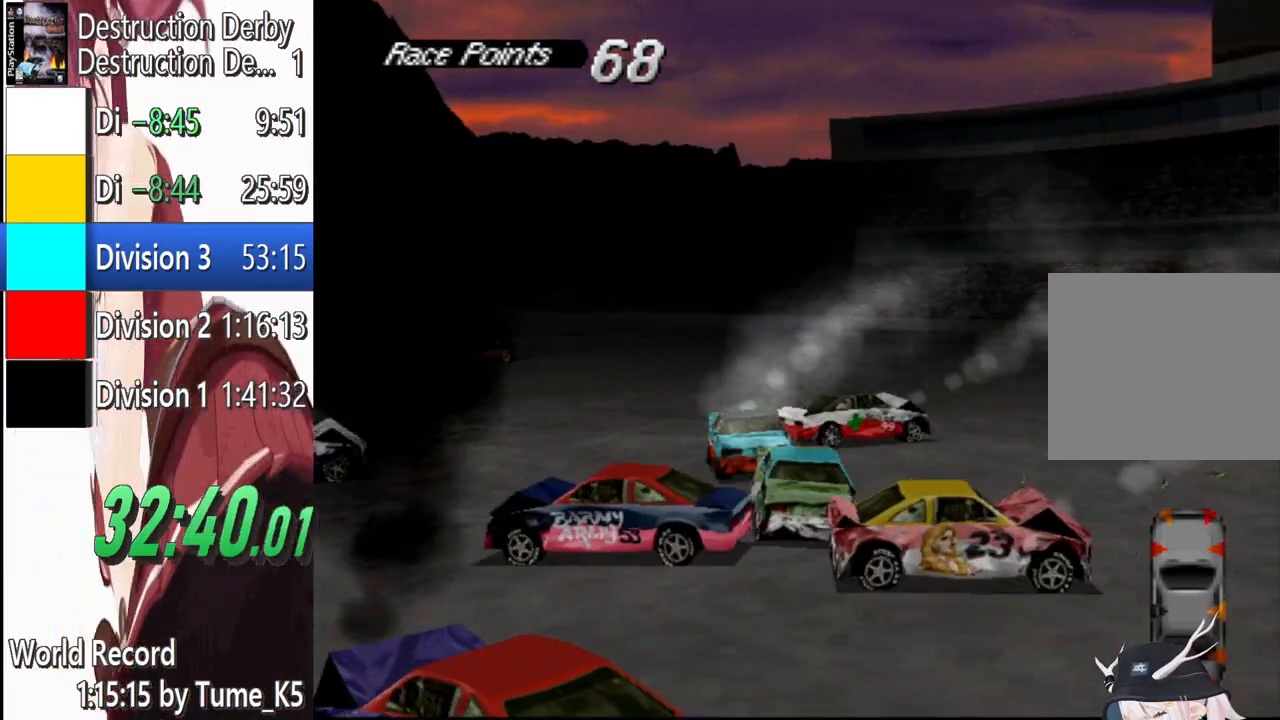
{"dt_ms": 1000, "buttons": ["SQUARE"], "left_stick": "center", "events": [[480, "DPAD_LEFT", "up"], [780, "CROSS", "up"], [820, "SQUARE", "down"]]}
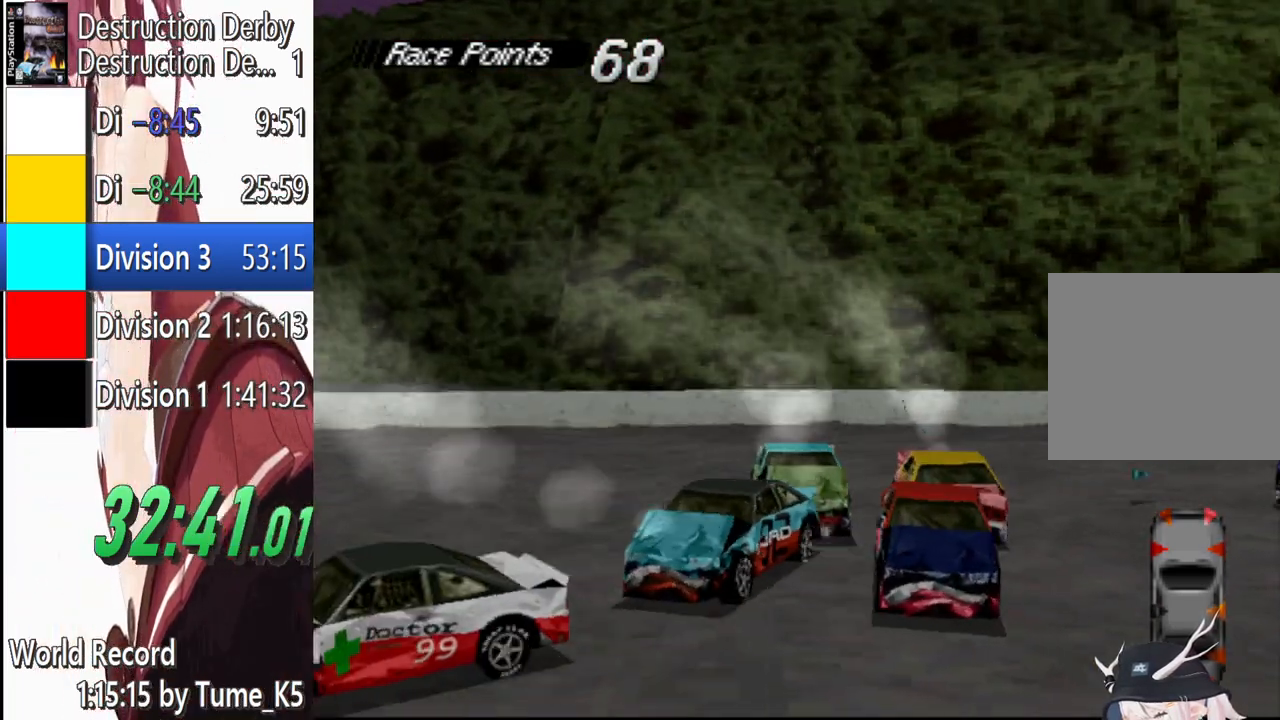
{"dt_ms": 500, "buttons": ["SQUARE", "DPAD_RIGHT"], "left_stick": "center", "events": [[60, "DPAD_RIGHT", "down"]]}
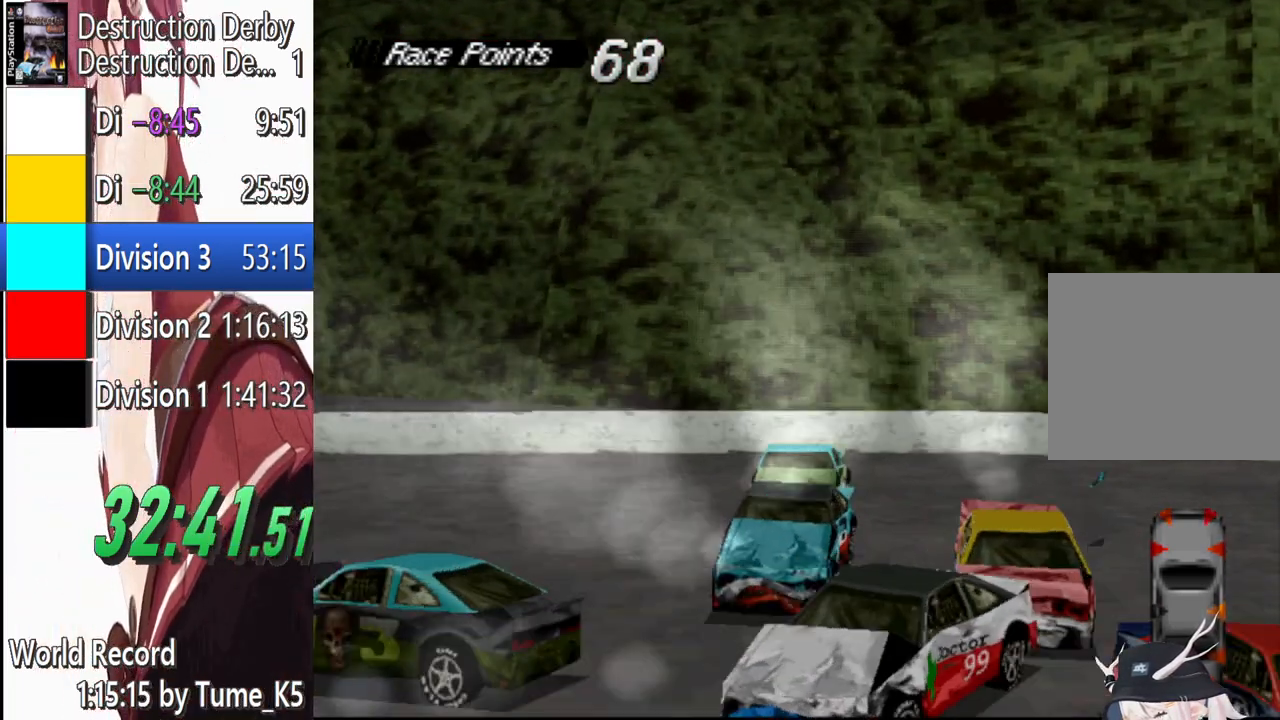
{"dt_ms": 500, "buttons": ["CROSS"], "left_stick": "center", "events": [[80, "SQUARE", "up"], [140, "CROSS", "down"], [340, "DPAD_RIGHT", "up"]]}
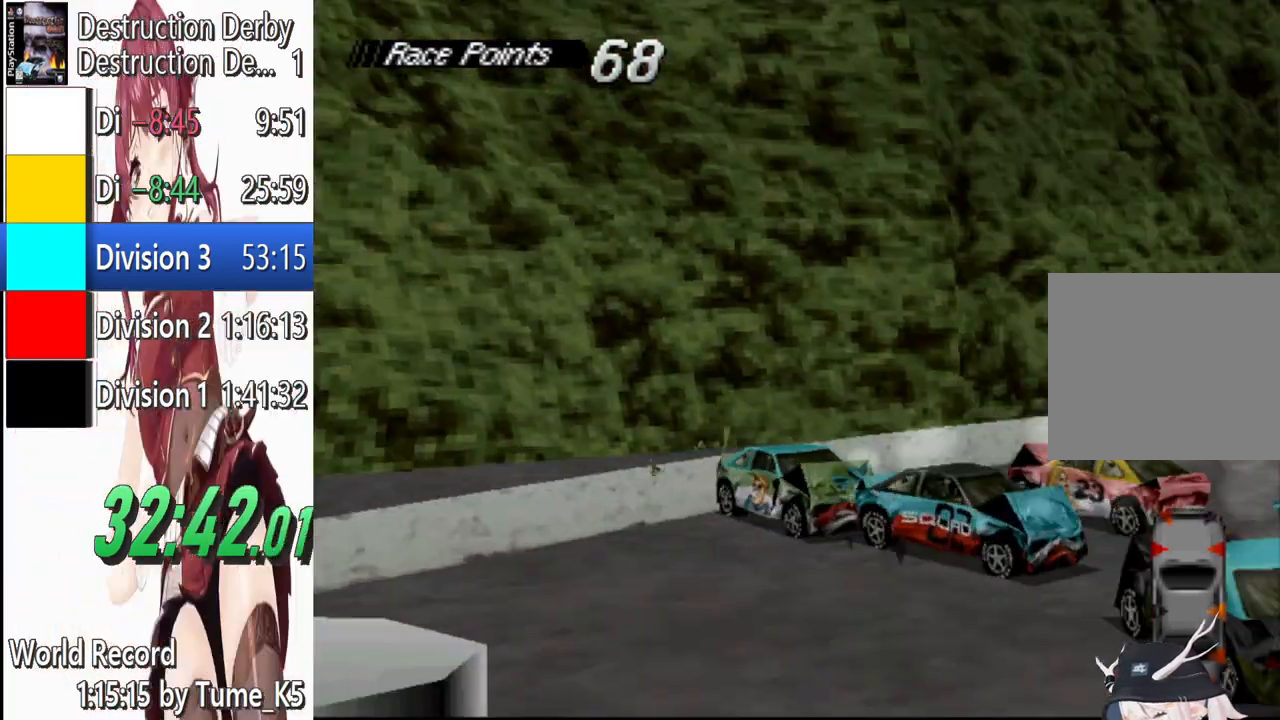
{"dt_ms": 500, "buttons": ["CROSS"], "left_stick": "center", "events": [[140, "DPAD_RIGHT", "down"], [420, "DPAD_RIGHT", "up"]]}
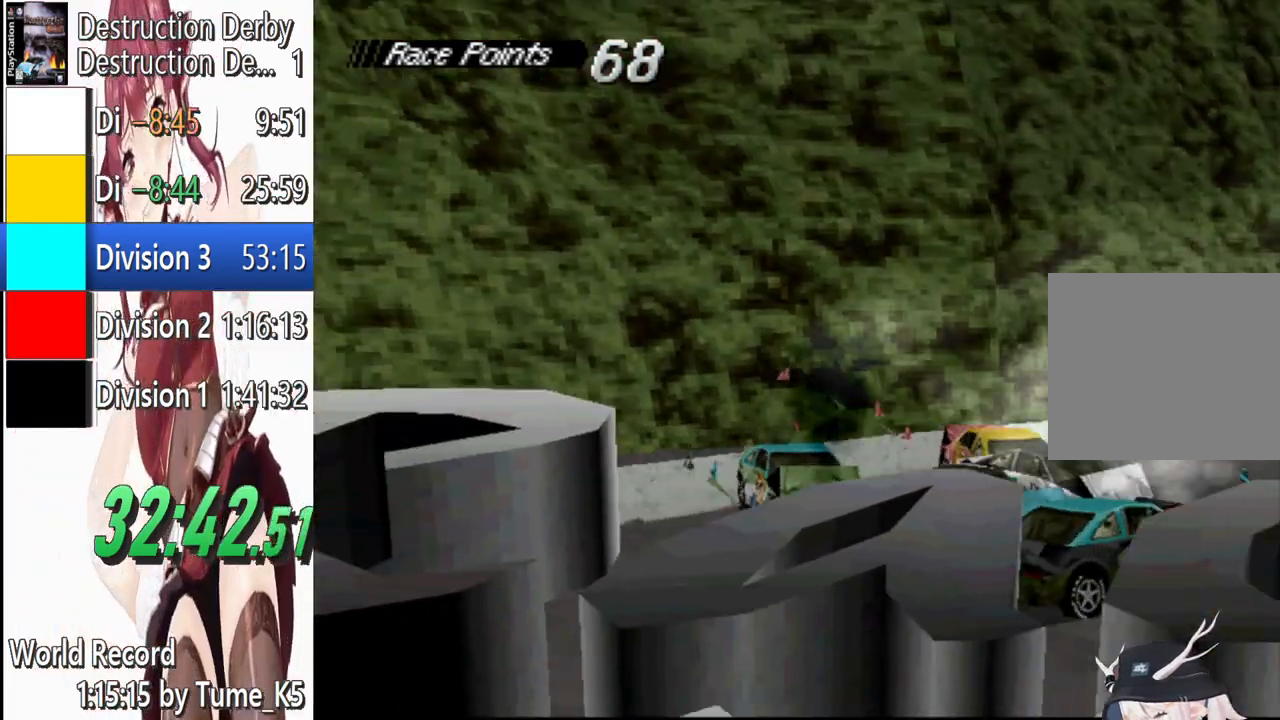
{"dt_ms": 500, "buttons": [], "left_stick": "center", "events": [[40, "CROSS", "up"]]}